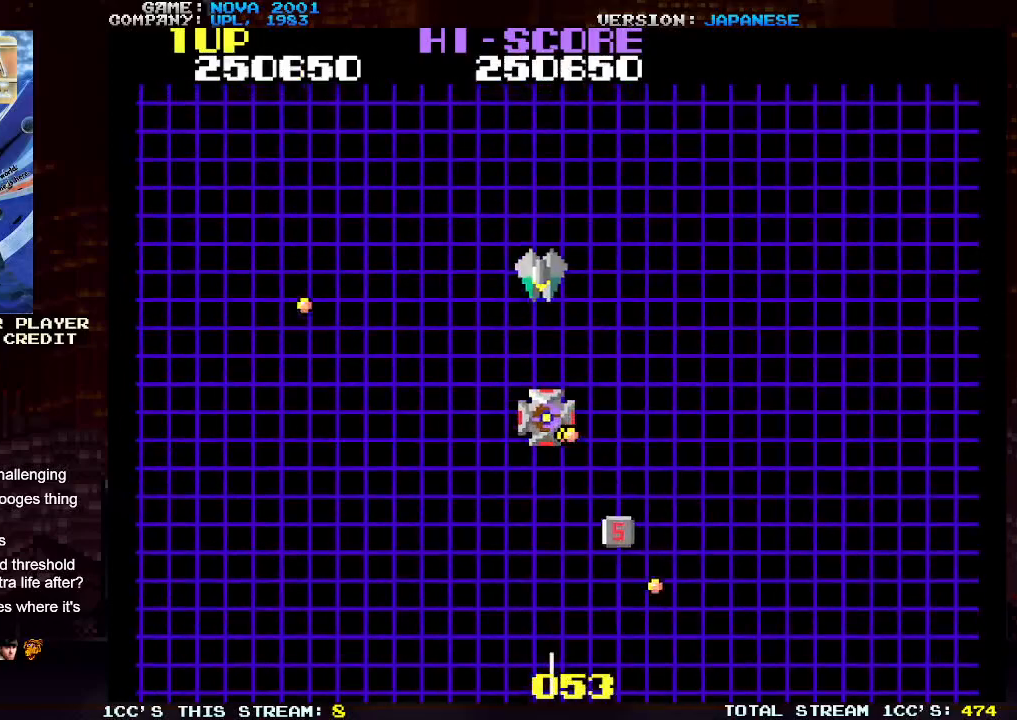
Gameplay with a controller (arcade stick); each line is a JSON object with the inputs held at the frame after it. "events" lists button and stick changes between this image and that frame as [ms after this image, input, new state], when the widget could be followed in between. Not read: L3 R3.
{"buttons": ["SQUARE", "TRIANGLE"], "left_stick": "up", "events": [[117, "SQUARE", "up"], [133, "left_stick", "right"], [217, "left_stick", "up-right"], [233, "SQUARE", "down"], [317, "left_stick", "up"], [367, "SQUARE", "up"], [450, "SQUARE", "down"]]}
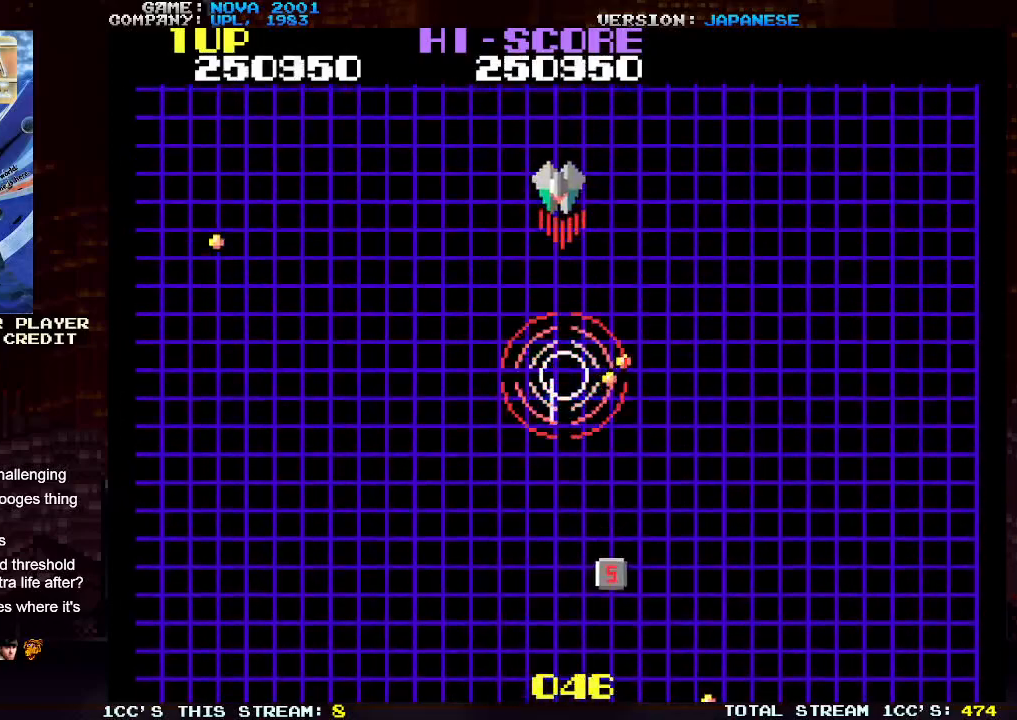
{"buttons": ["TRIANGLE"], "left_stick": "down-left", "events": [[17, "left_stick", "left"], [67, "SQUARE", "up"], [83, "left_stick", "down-left"]]}
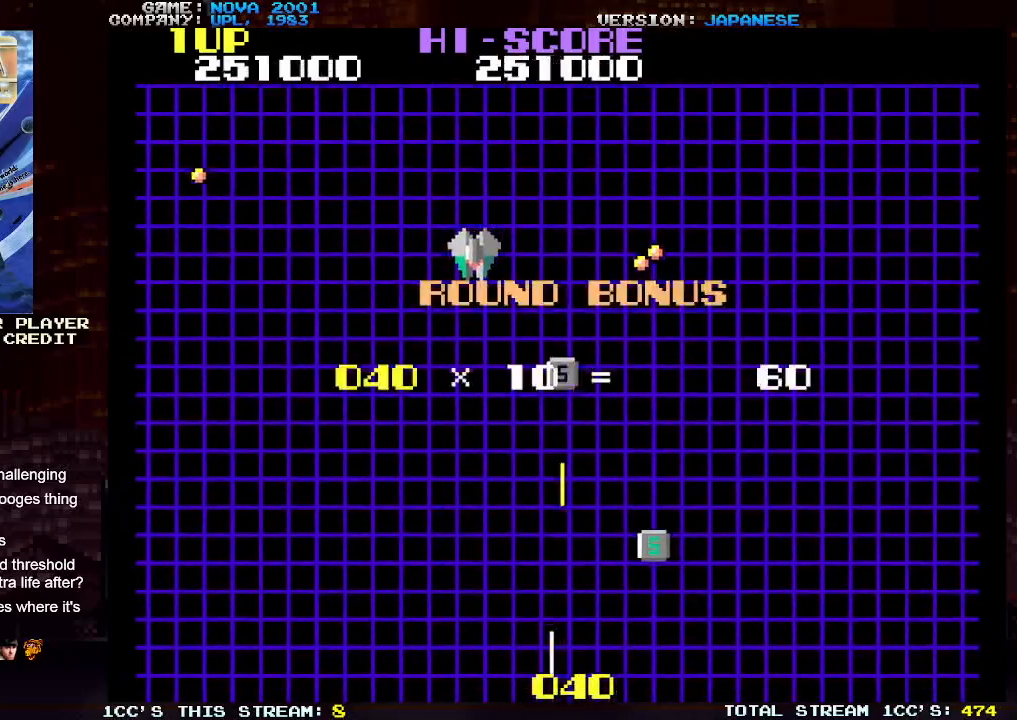
{"buttons": [], "left_stick": "center", "events": [[433, "TRIANGLE", "up"], [433, "left_stick", "center"]]}
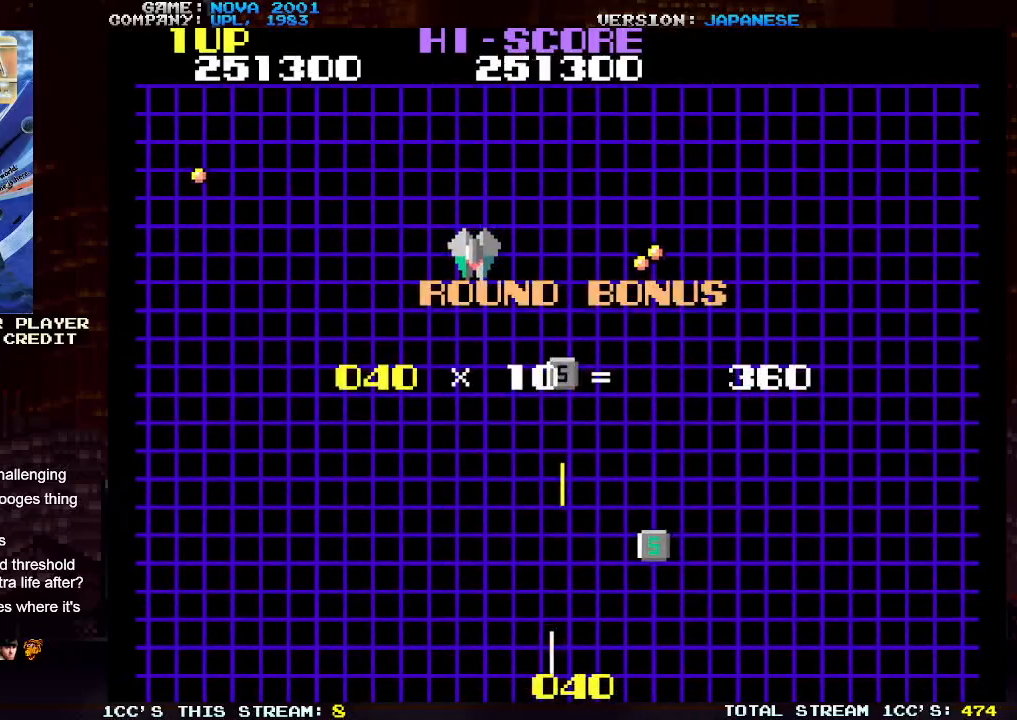
{"buttons": [], "left_stick": "center", "events": [[133, "TRIANGLE", "down"], [267, "TRIANGLE", "up"]]}
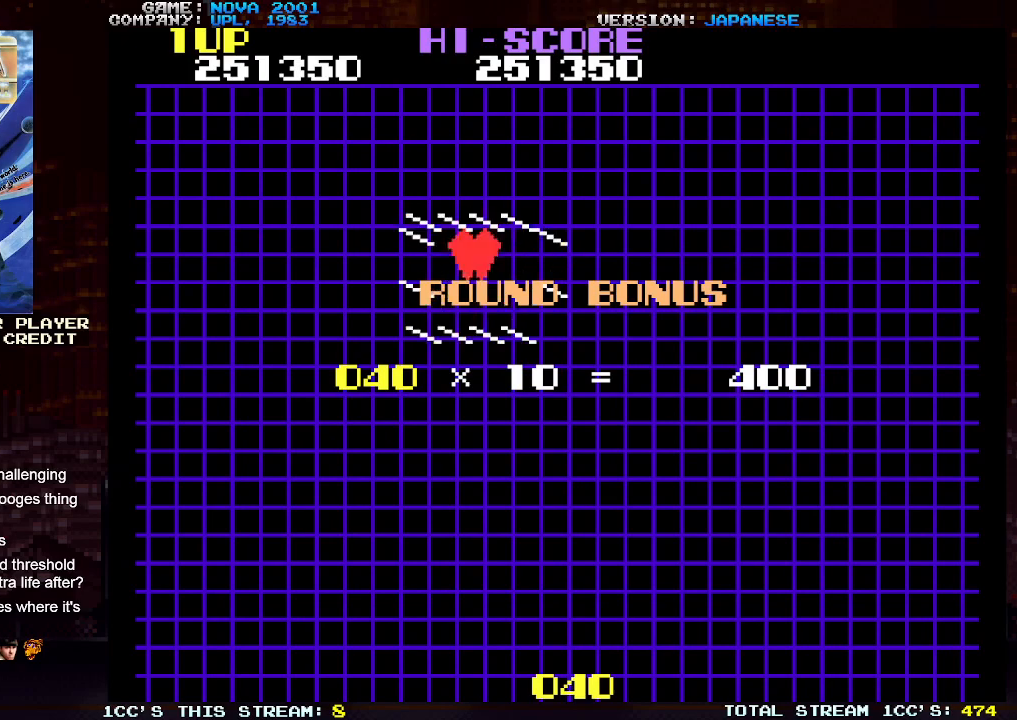
{"buttons": [], "left_stick": "center", "events": []}
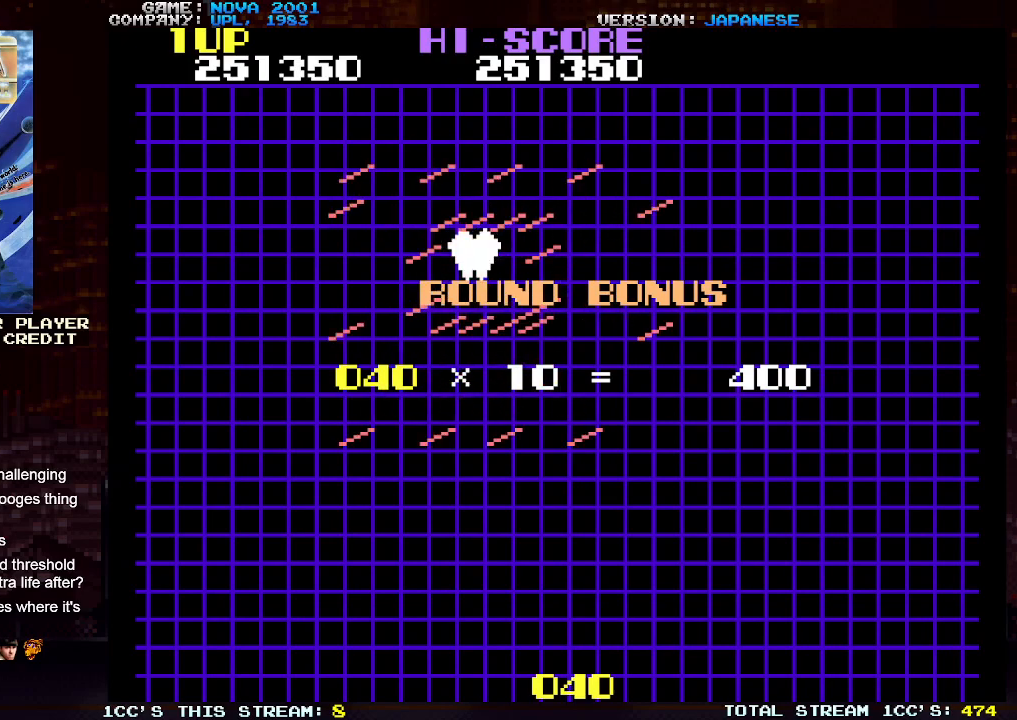
{"buttons": [], "left_stick": "center", "events": []}
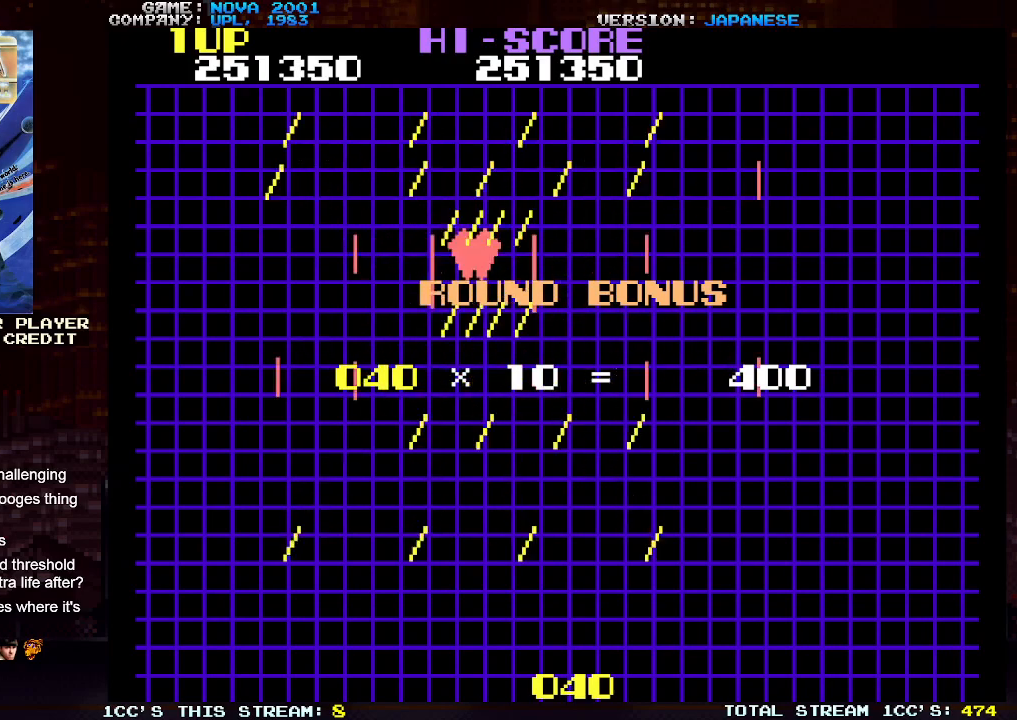
{"buttons": [], "left_stick": "center", "events": []}
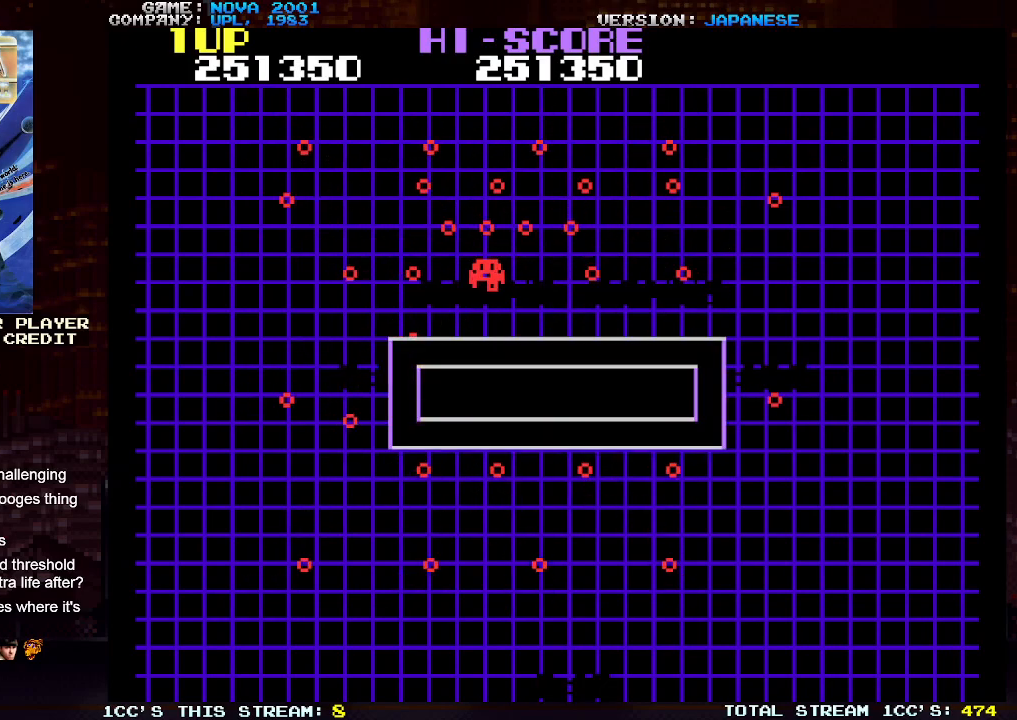
{"buttons": [], "left_stick": "center", "events": []}
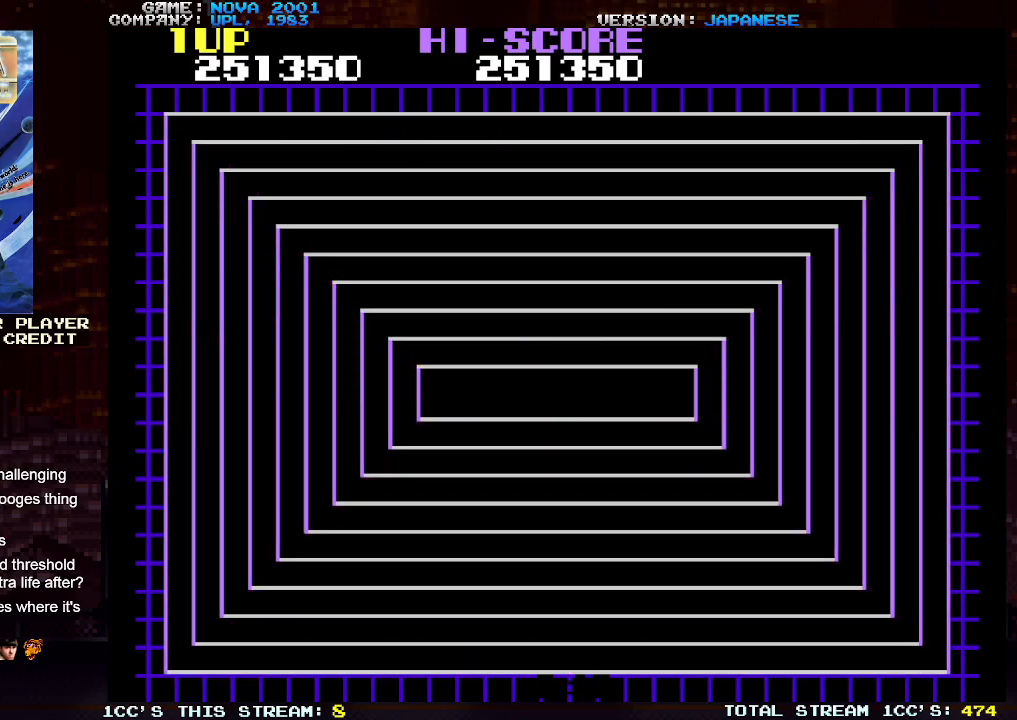
{"buttons": [], "left_stick": "center", "events": []}
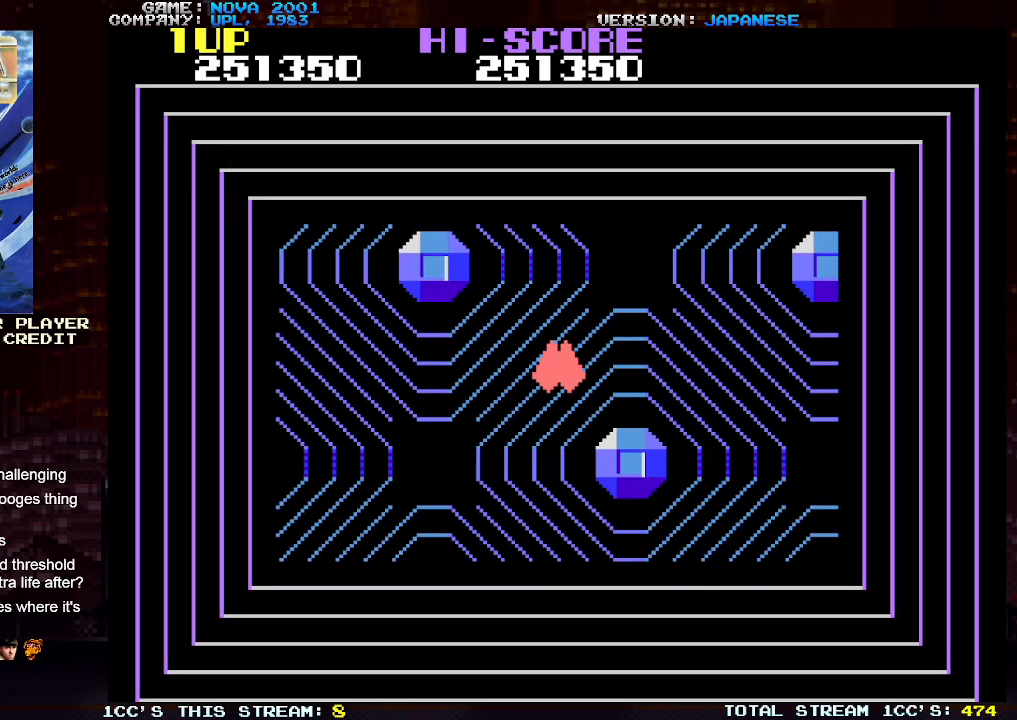
{"buttons": [], "left_stick": "center", "events": []}
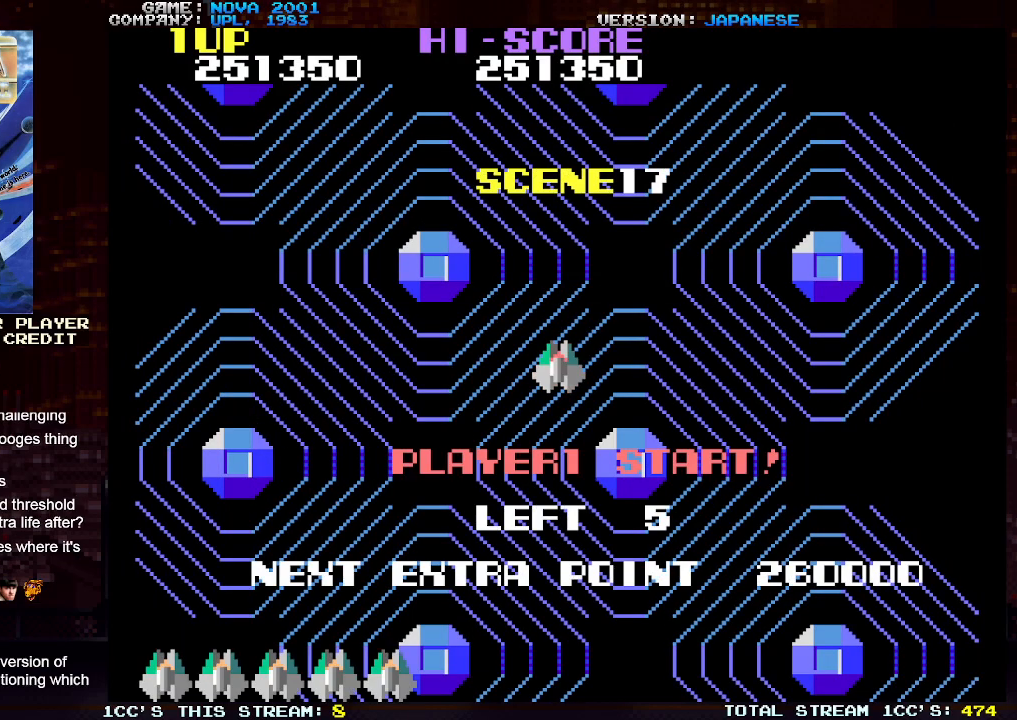
{"buttons": [], "left_stick": "center", "events": []}
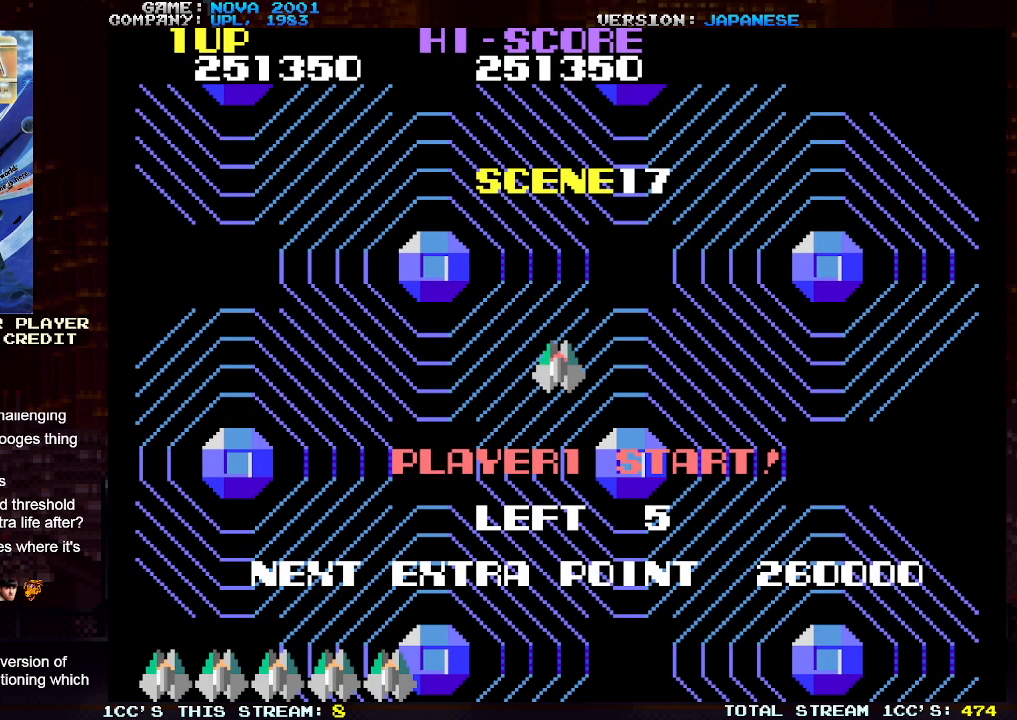
{"buttons": [], "left_stick": "center", "events": []}
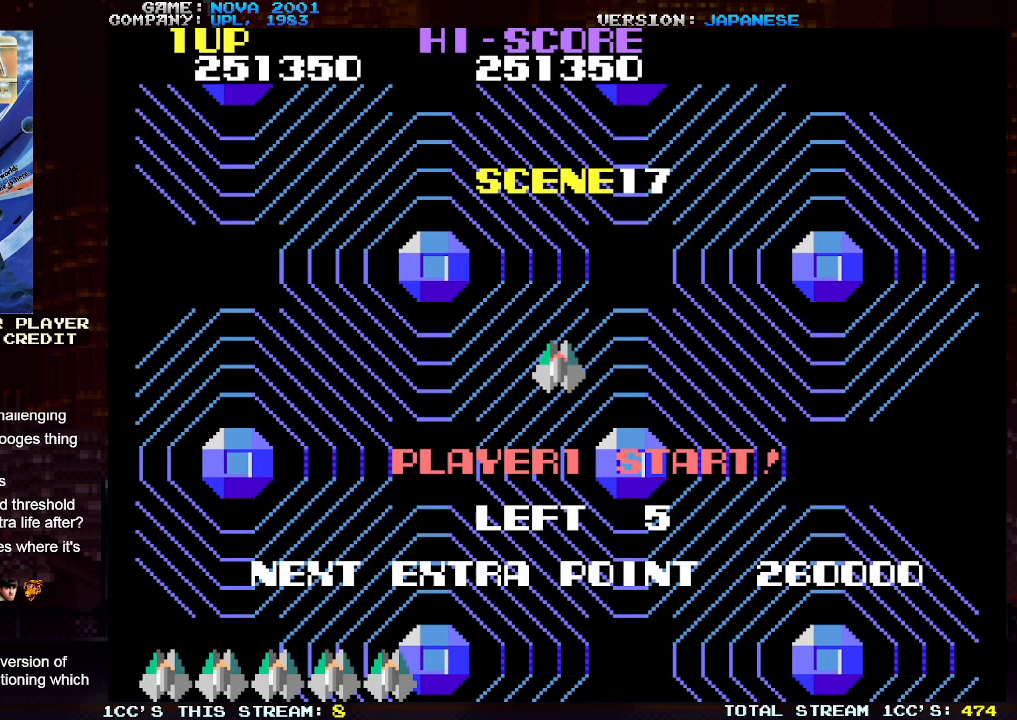
{"buttons": [], "left_stick": "center", "events": []}
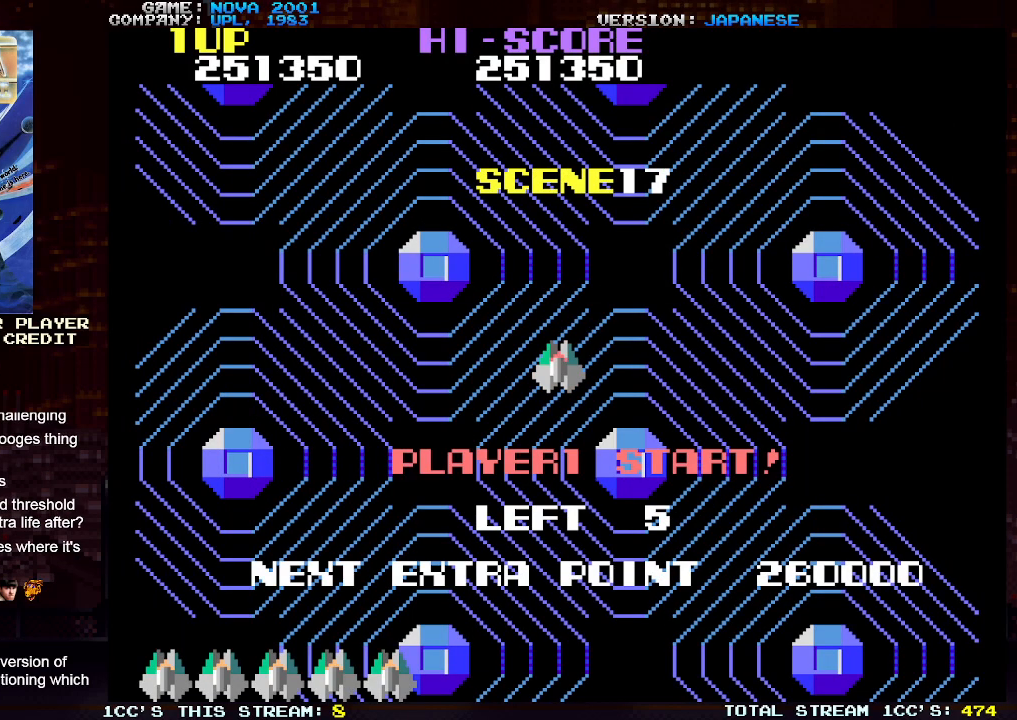
{"buttons": ["TRIANGLE"], "left_stick": "center", "events": [[467, "TRIANGLE", "down"]]}
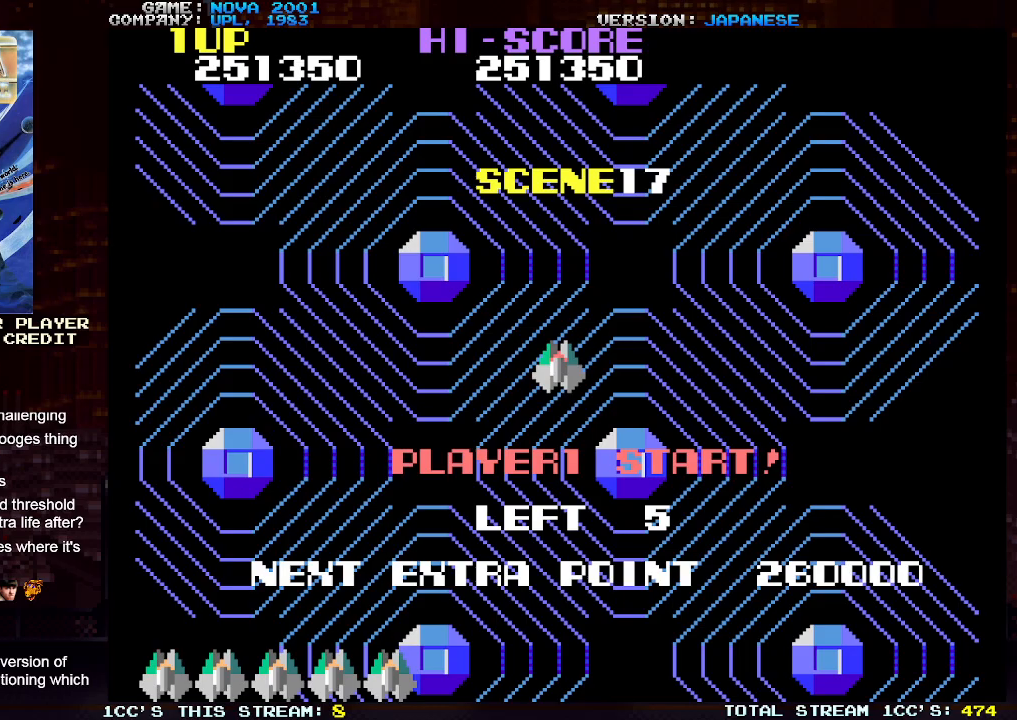
{"buttons": ["TRIANGLE"], "left_stick": "center", "events": []}
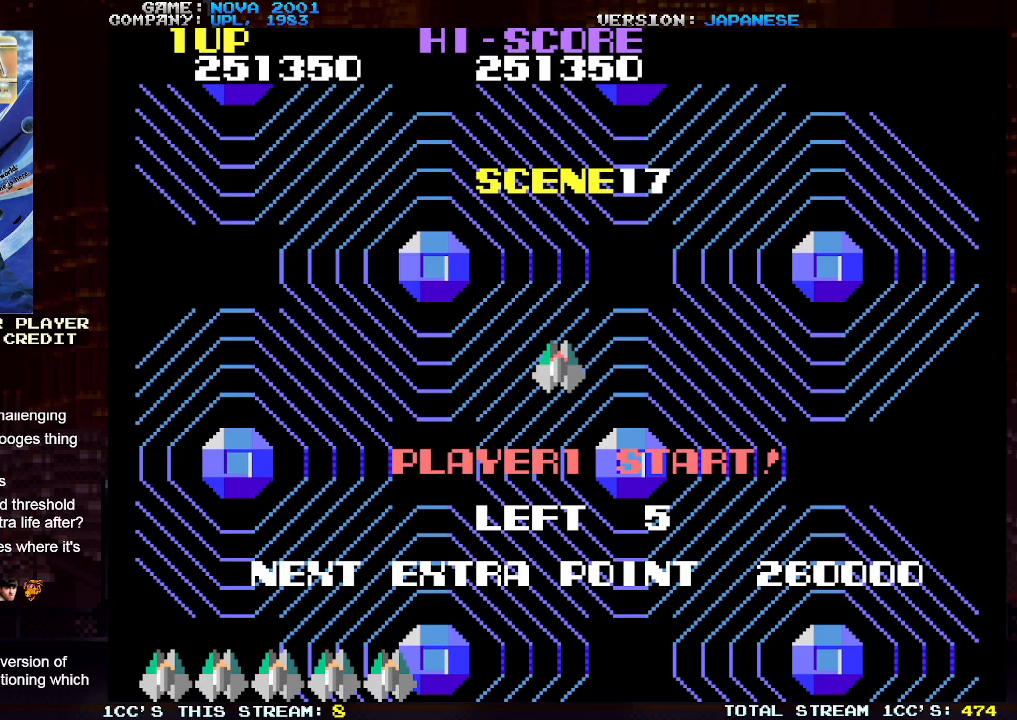
{"buttons": ["TRIANGLE"], "left_stick": "down", "events": [[17, "SQUARE", "down"], [100, "SQUARE", "up"], [217, "SQUARE", "down"], [233, "left_stick", "down"], [283, "SQUARE", "up"], [417, "SQUARE", "down"], [500, "SQUARE", "up"]]}
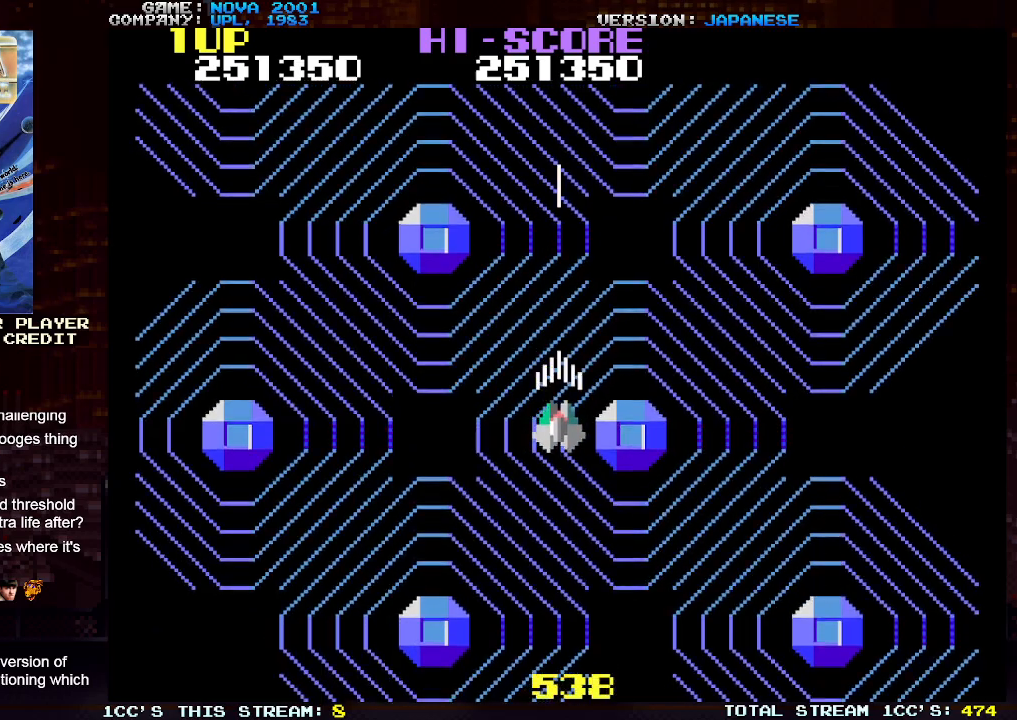
{"buttons": ["TRIANGLE"], "left_stick": "left", "events": [[83, "left_stick", "left"], [133, "SQUARE", "down"], [250, "SQUARE", "up"], [367, "SQUARE", "down"], [467, "SQUARE", "up"]]}
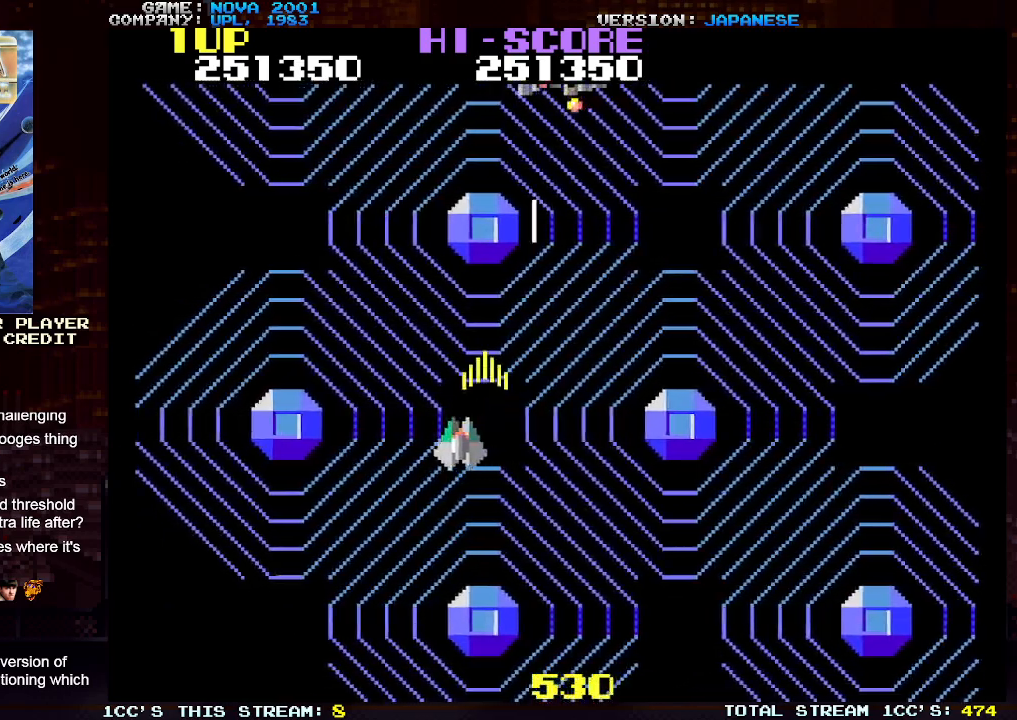
{"buttons": ["TRIANGLE"], "left_stick": "right", "events": [[100, "left_stick", "center"], [150, "left_stick", "right"], [217, "SQUARE", "down"], [317, "SQUARE", "up"], [417, "SQUARE", "down"], [500, "SQUARE", "up"]]}
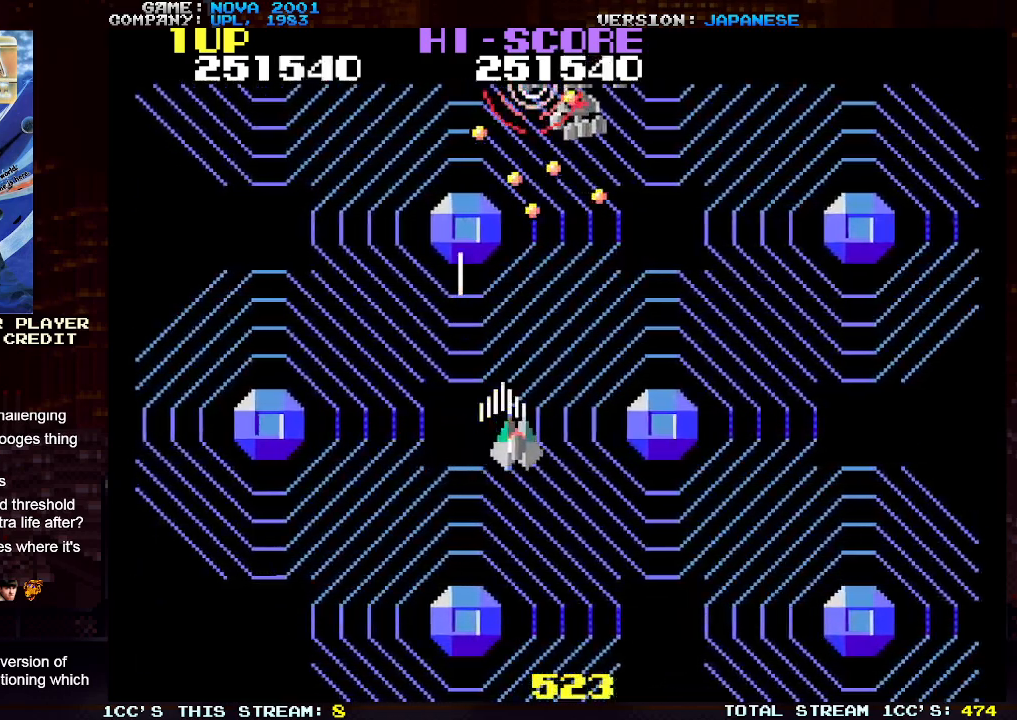
{"buttons": ["TRIANGLE"], "left_stick": "down", "events": [[100, "SQUARE", "down"], [150, "SQUARE", "up"], [267, "SQUARE", "down"], [317, "SQUARE", "up"], [400, "SQUARE", "down"], [467, "left_stick", "down"], [500, "SQUARE", "up"]]}
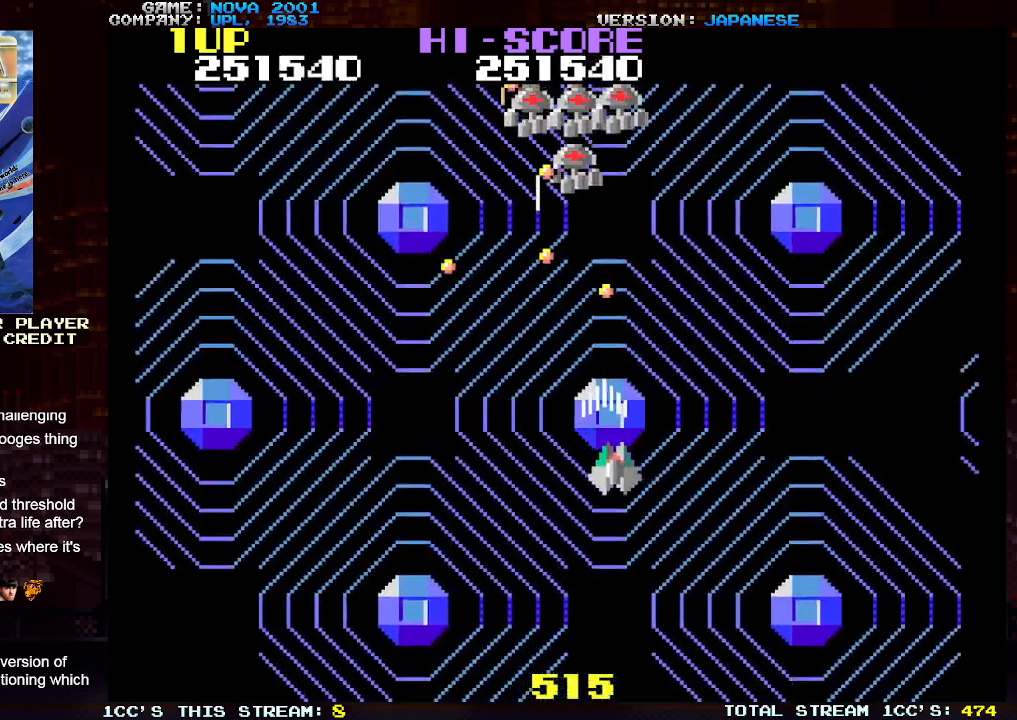
{"buttons": ["TRIANGLE"], "left_stick": "down-left", "events": [[50, "left_stick", "down-left"], [83, "SQUARE", "down"], [150, "SQUARE", "up"], [250, "SQUARE", "down"], [333, "SQUARE", "up"], [417, "SQUARE", "down"], [500, "SQUARE", "up"]]}
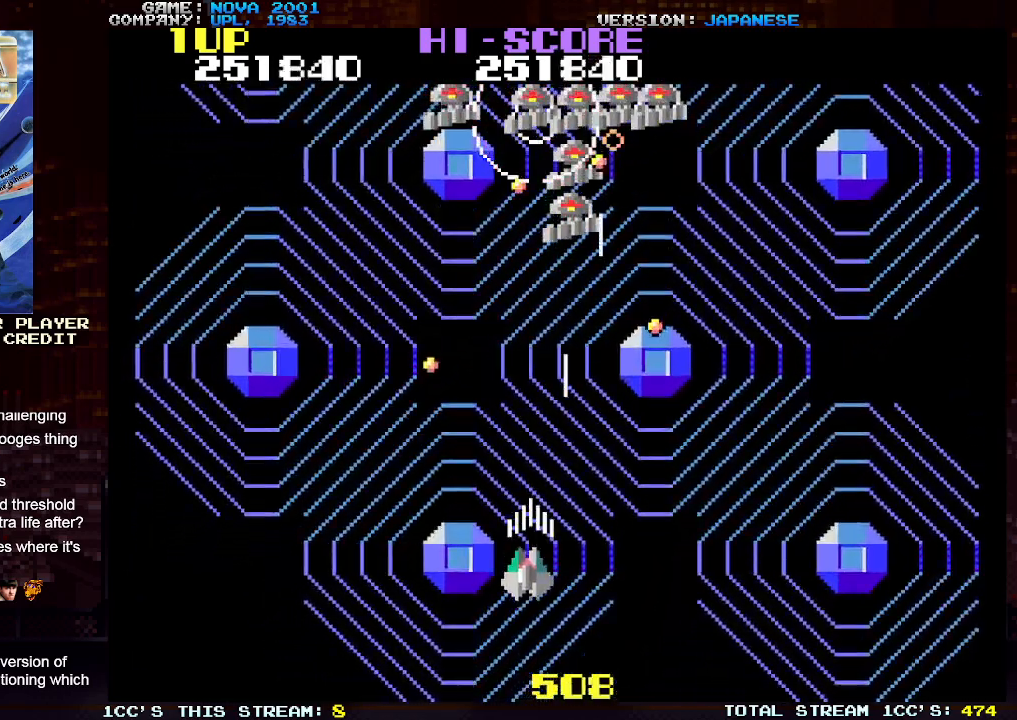
{"buttons": ["SQUARE", "TRIANGLE"], "left_stick": "right", "events": [[17, "left_stick", "down-right"], [100, "SQUARE", "down"], [183, "SQUARE", "up"], [183, "left_stick", "right"], [283, "SQUARE", "down"], [367, "SQUARE", "up"], [467, "SQUARE", "down"]]}
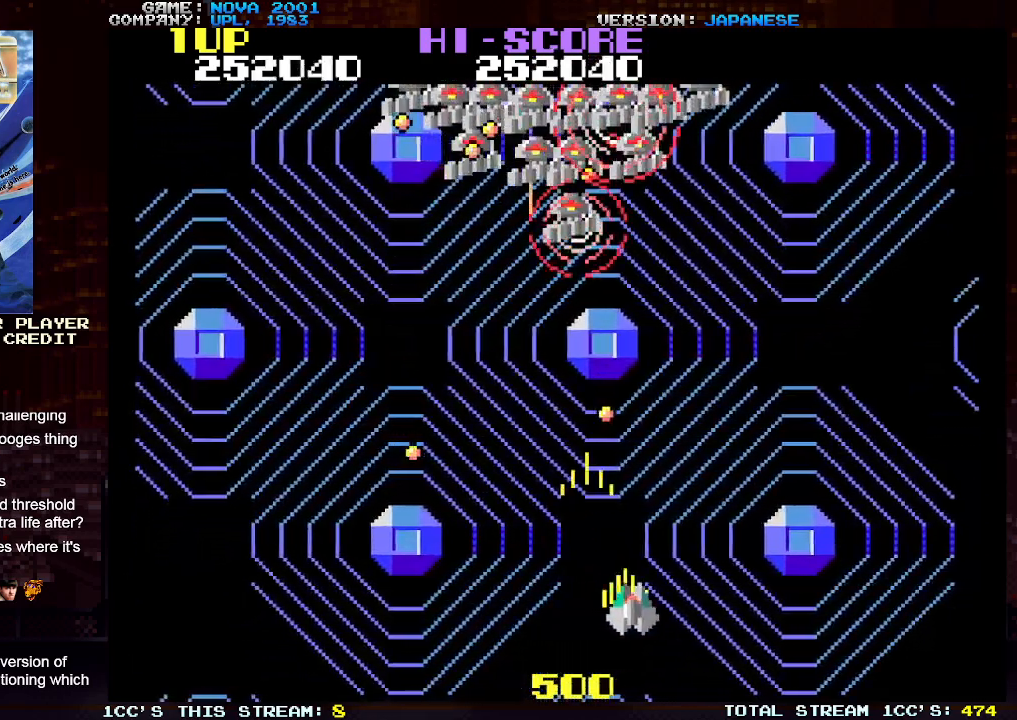
{"buttons": ["SQUARE", "TRIANGLE"], "left_stick": "up", "events": [[33, "left_stick", "up"], [50, "SQUARE", "up"], [100, "left_stick", "right"], [133, "SQUARE", "down"], [217, "SQUARE", "up"], [267, "left_stick", "up-right"], [317, "SQUARE", "down"], [367, "left_stick", "up"], [383, "SQUARE", "up"], [500, "SQUARE", "down"]]}
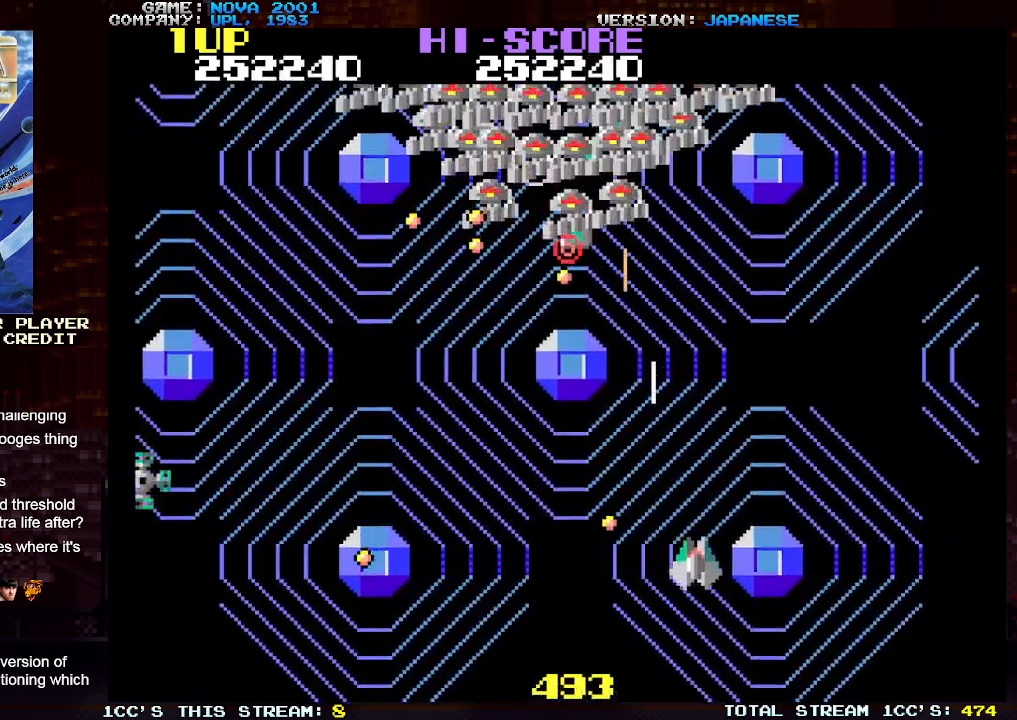
{"buttons": ["TRIANGLE"], "left_stick": "down-left", "events": [[67, "SQUARE", "up"], [167, "SQUARE", "down"], [183, "left_stick", "up-left"], [250, "SQUARE", "up"], [300, "left_stick", "left"], [333, "SQUARE", "down"], [417, "SQUARE", "up"], [417, "left_stick", "down-left"]]}
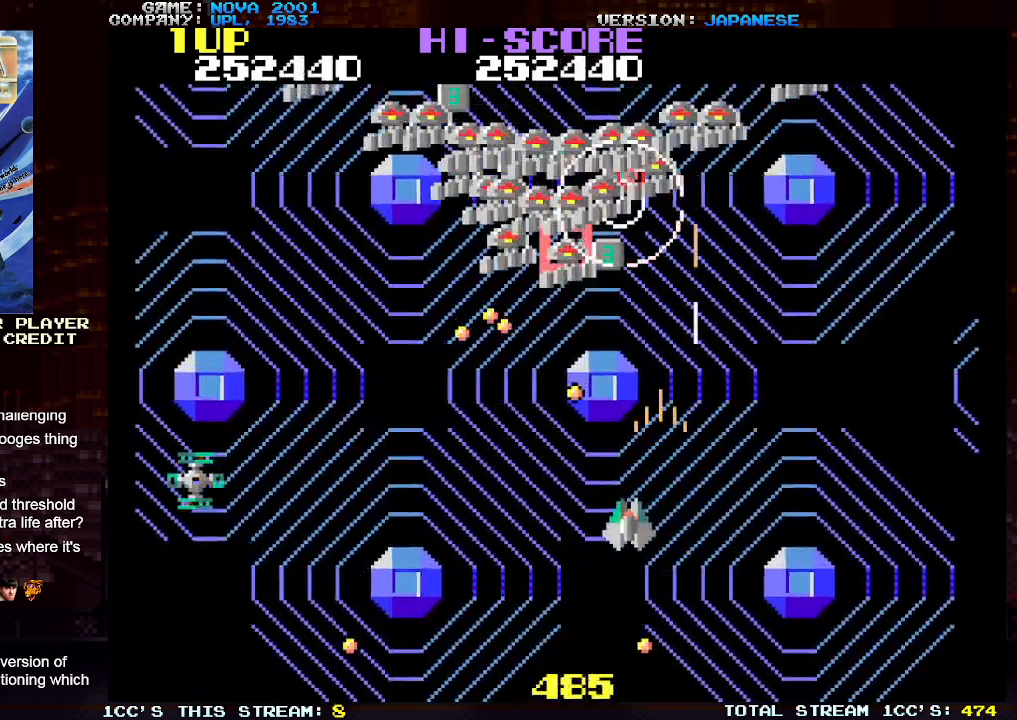
{"buttons": ["TRIANGLE"], "left_stick": "up-left", "events": [[17, "SQUARE", "down"], [83, "SQUARE", "up"], [183, "SQUARE", "down"], [183, "left_stick", "left"], [250, "SQUARE", "up"], [350, "SQUARE", "down"], [417, "SQUARE", "up"], [500, "left_stick", "up-left"]]}
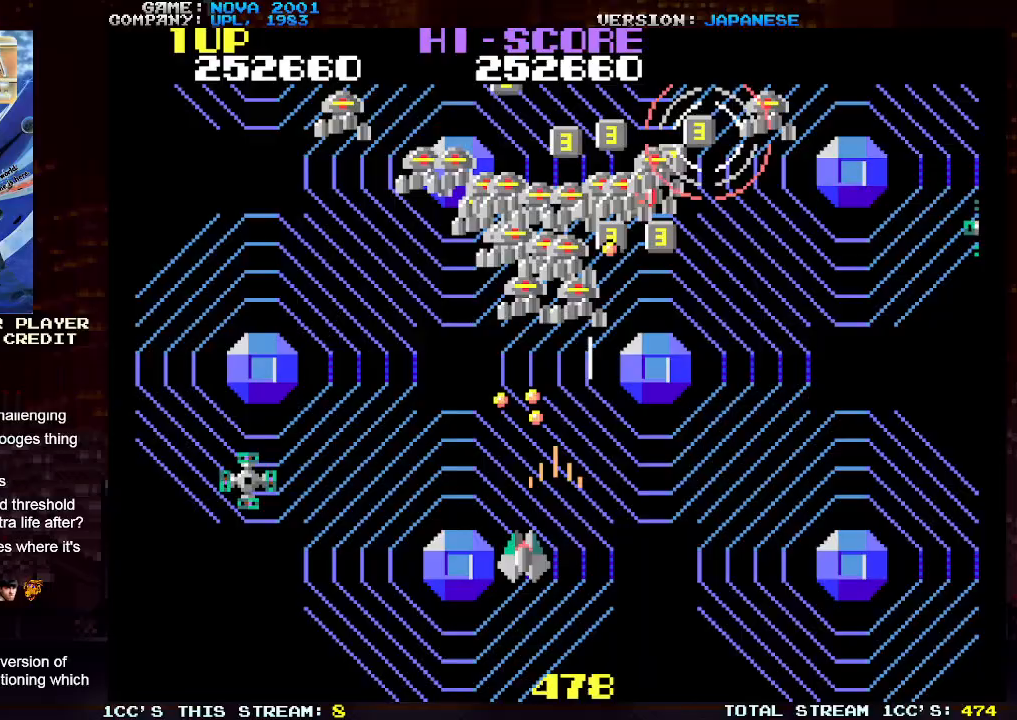
{"buttons": ["TRIANGLE"], "left_stick": "left", "events": [[17, "SQUARE", "down"], [83, "SQUARE", "up"], [167, "SQUARE", "down"], [250, "SQUARE", "up"], [250, "left_stick", "down-left"], [350, "SQUARE", "down"], [417, "SQUARE", "up"], [483, "left_stick", "left"]]}
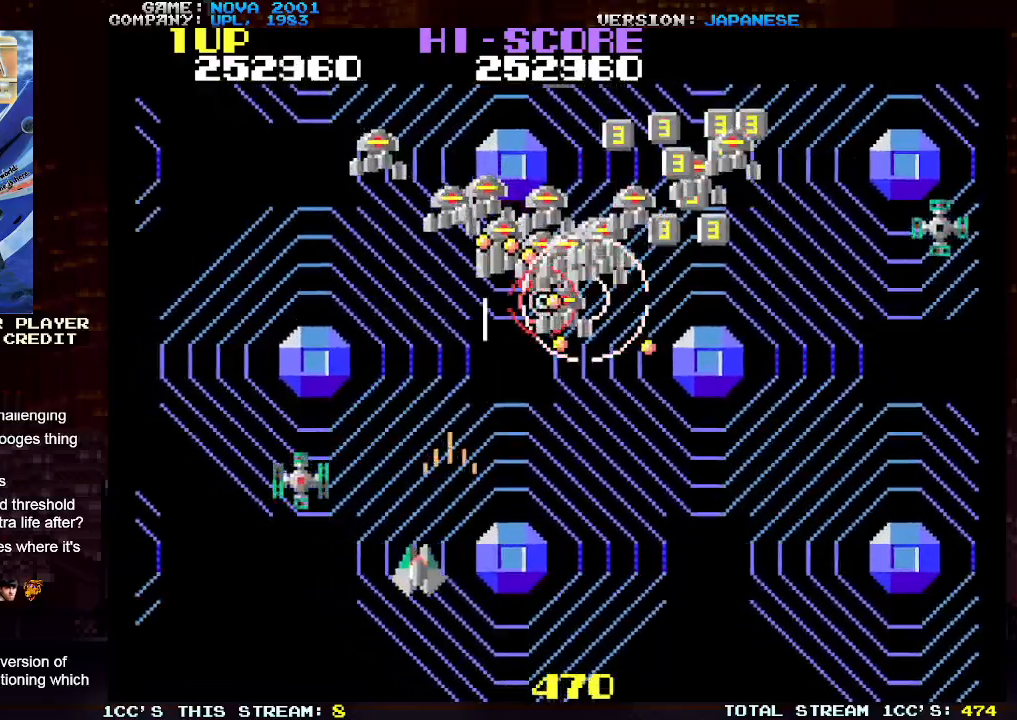
{"buttons": ["TRIANGLE"], "left_stick": "right", "events": [[17, "SQUARE", "down"], [100, "SQUARE", "up"], [200, "SQUARE", "down"], [250, "left_stick", "down"], [283, "SQUARE", "up"], [333, "left_stick", "right"], [383, "SQUARE", "down"], [450, "SQUARE", "up"]]}
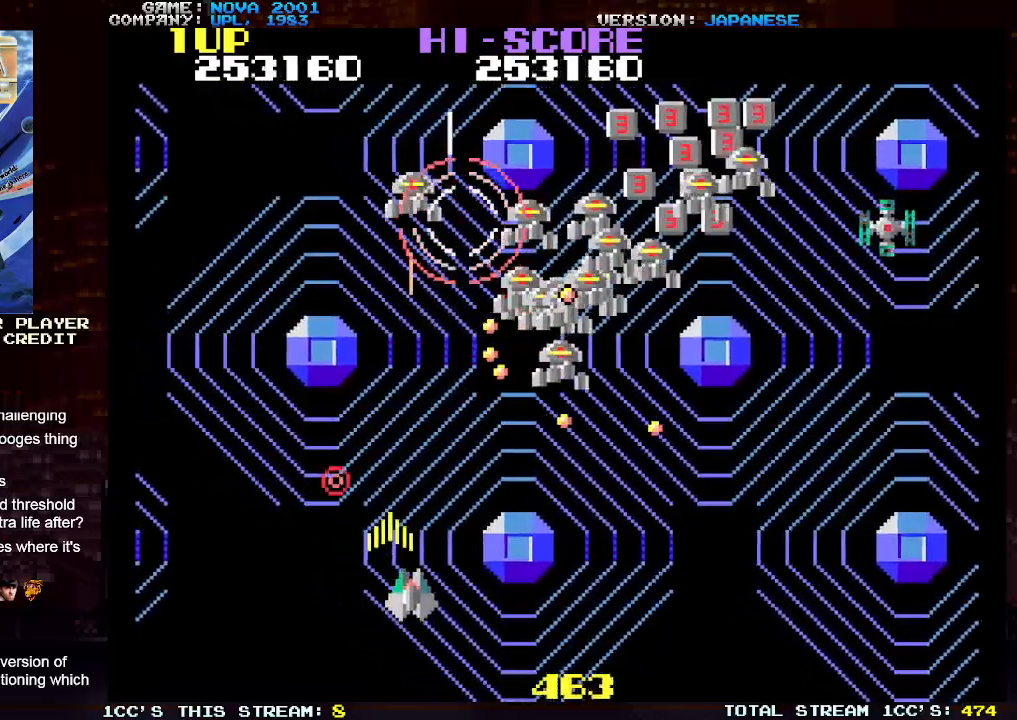
{"buttons": ["SQUARE", "TRIANGLE"], "left_stick": "down-right", "events": [[67, "SQUARE", "down"], [117, "SQUARE", "up"], [417, "left_stick", "down-right"], [433, "SQUARE", "down"]]}
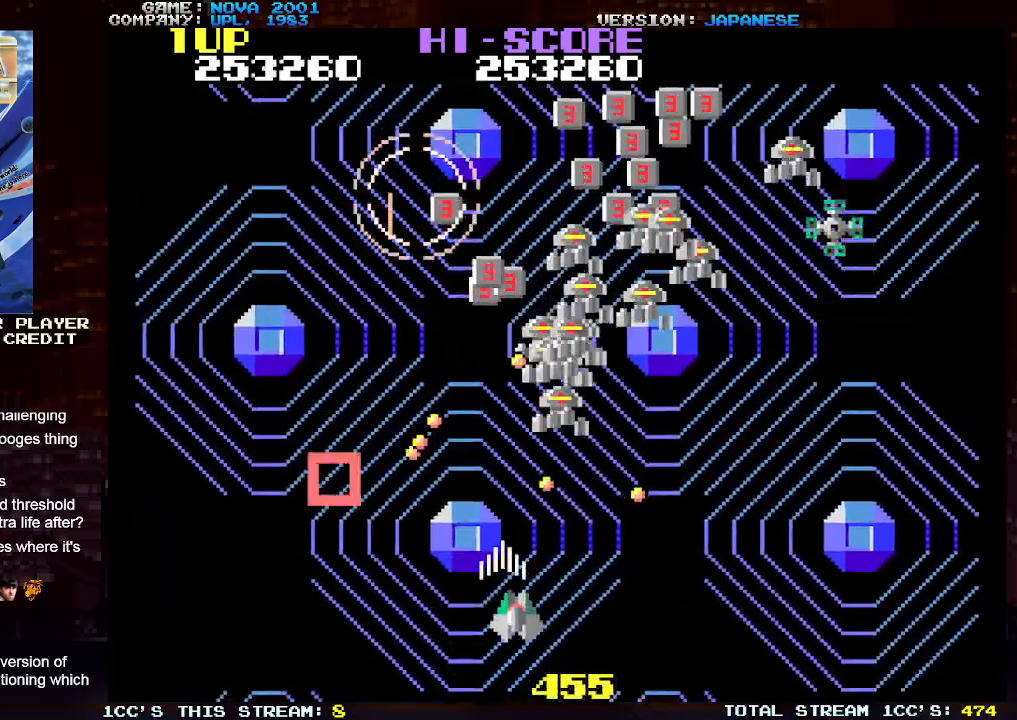
{"buttons": ["SQUARE", "TRIANGLE"], "left_stick": "right", "events": [[17, "SQUARE", "up"], [17, "left_stick", "right"], [117, "SQUARE", "down"], [183, "SQUARE", "up"], [183, "left_stick", "center"], [283, "SQUARE", "down"], [350, "SQUARE", "up"], [450, "SQUARE", "down"], [450, "left_stick", "right"]]}